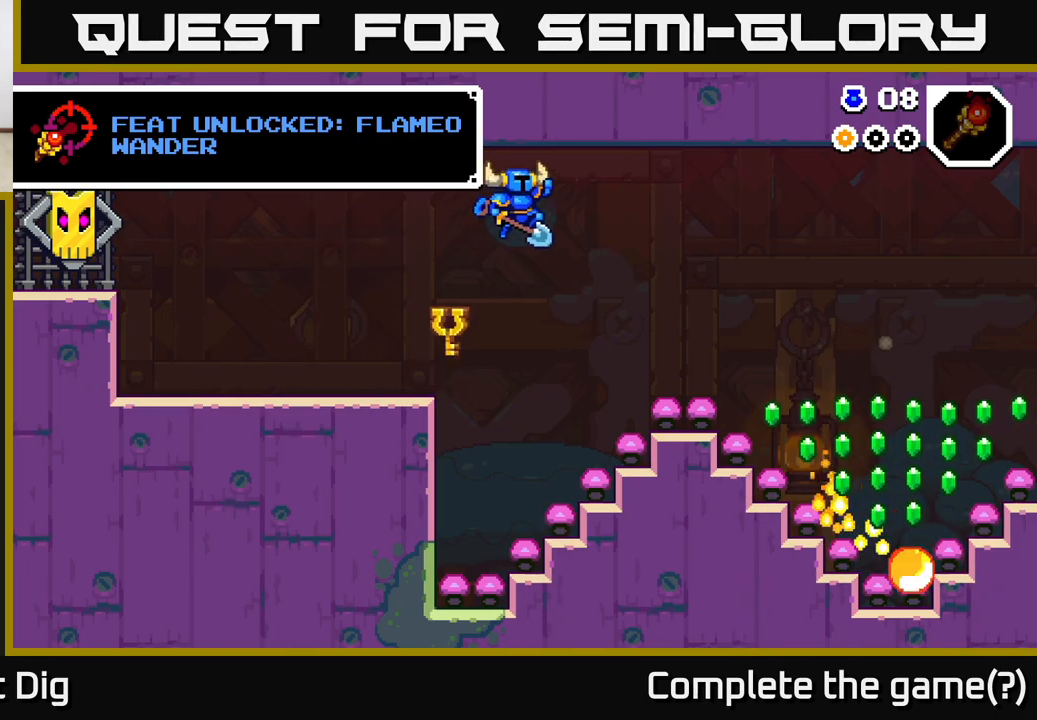
Gameplay with a controller (Xbox layout); each line is a JSON object with the inputs held at the frame after it. "events" lists button and stick changes between this image and that frame as [ms after this image, input, new state], when the widget could be followed in between.
{"buttons": [], "left_stick": "center", "right_stick": "center", "events": [[233, "A", "up"], [500, "left_stick", "center"]]}
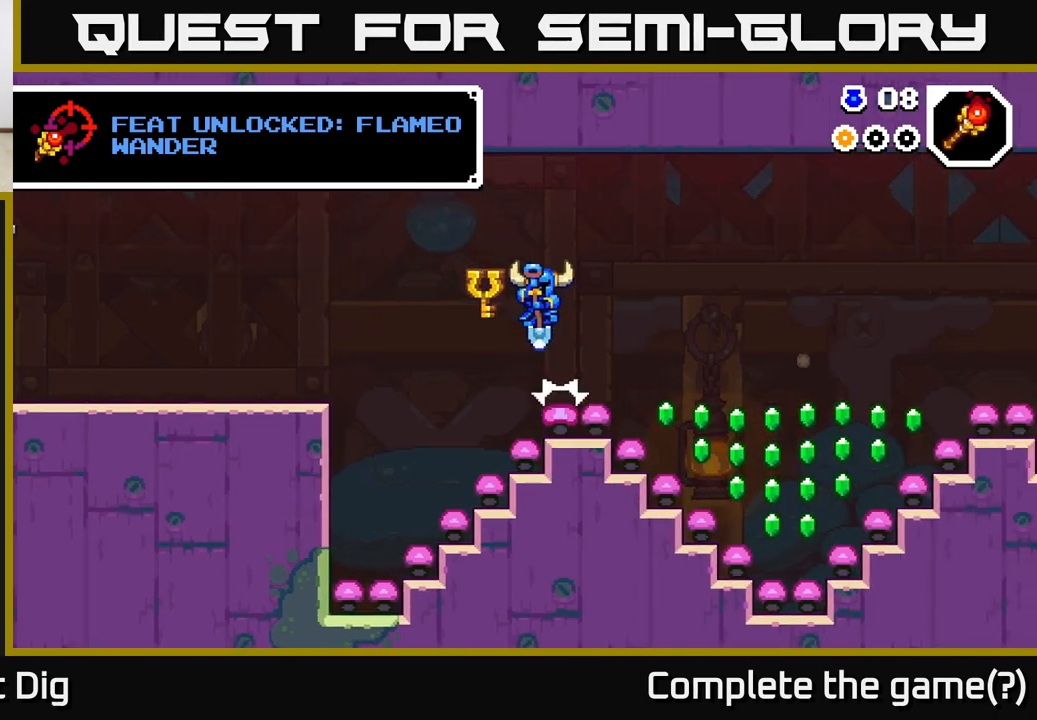
{"buttons": [], "left_stick": "center", "right_stick": "center", "events": [[33, "A", "down"], [167, "left_stick", "down-right"], [183, "A", "up"], [267, "left_stick", "right"], [383, "left_stick", "center"]]}
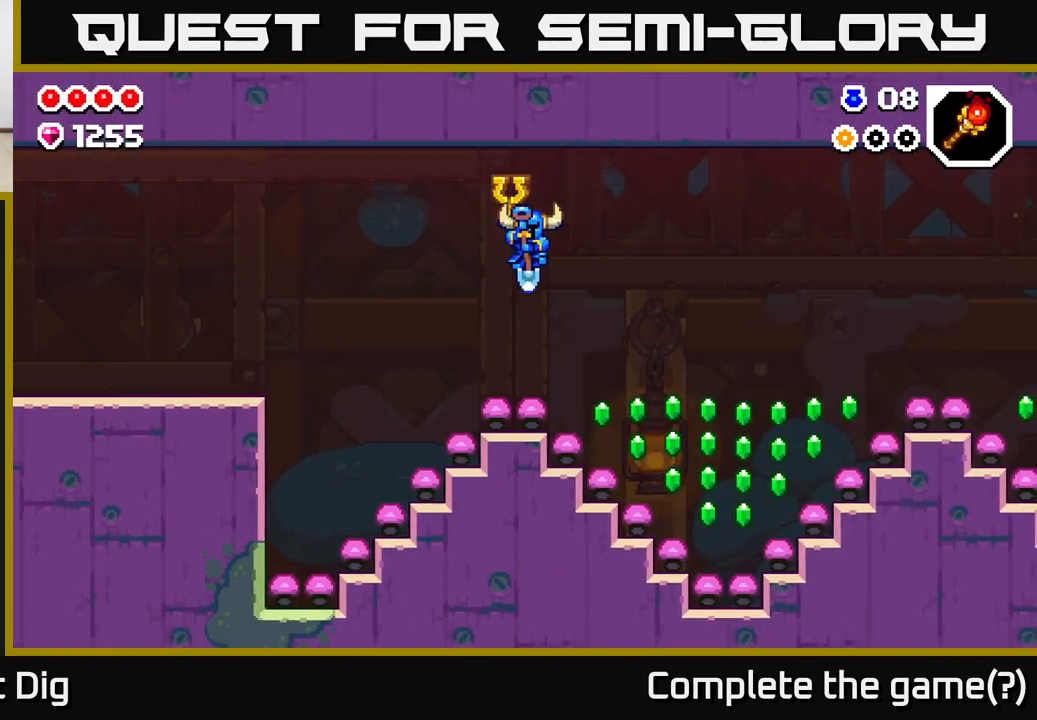
{"buttons": [], "left_stick": "right", "right_stick": "center", "events": [[50, "left_stick", "right"]]}
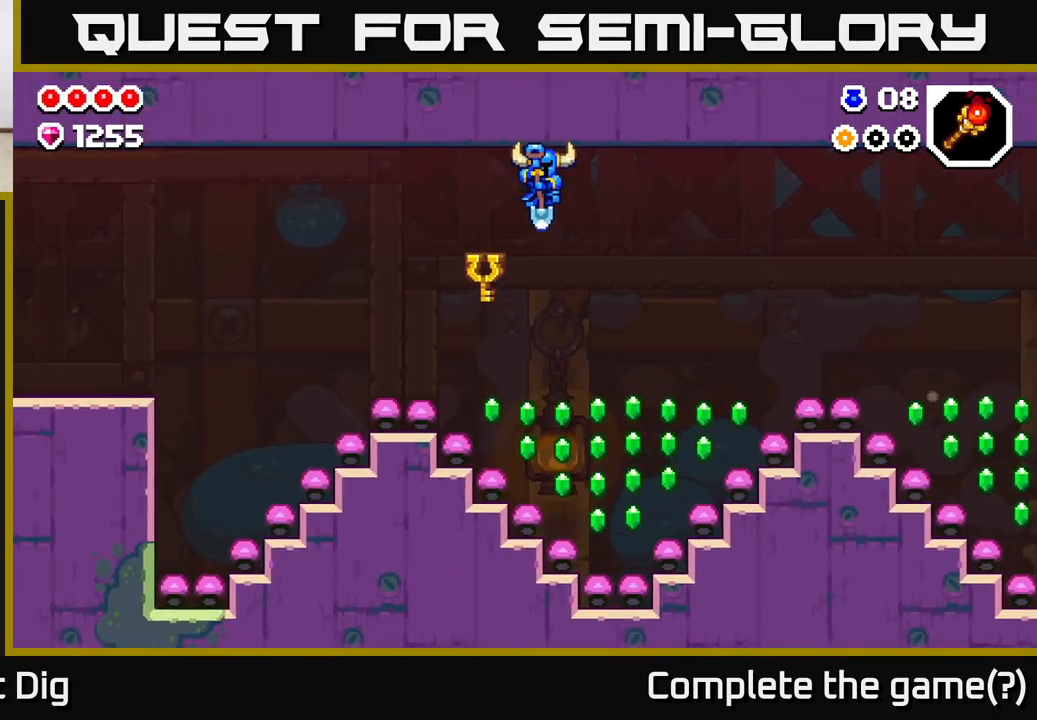
{"buttons": [], "left_stick": "right", "right_stick": "center", "events": [[50, "left_stick", "center"], [150, "left_stick", "left"], [333, "left_stick", "right"]]}
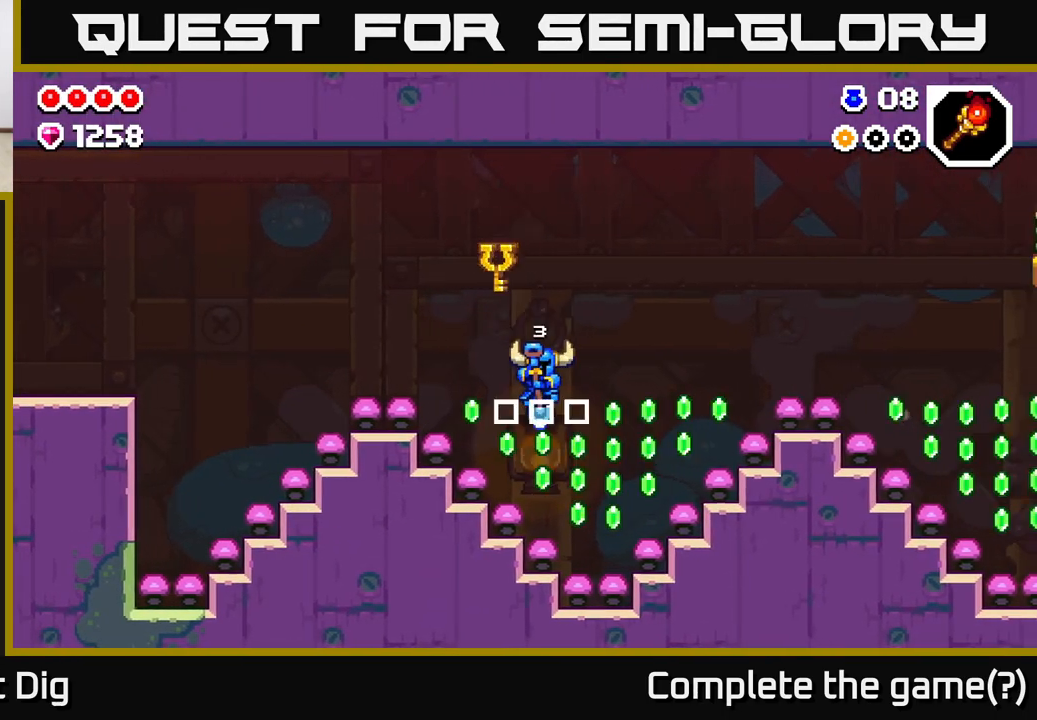
{"buttons": [], "left_stick": "right", "right_stick": "center", "events": [[350, "A", "down"], [483, "A", "up"]]}
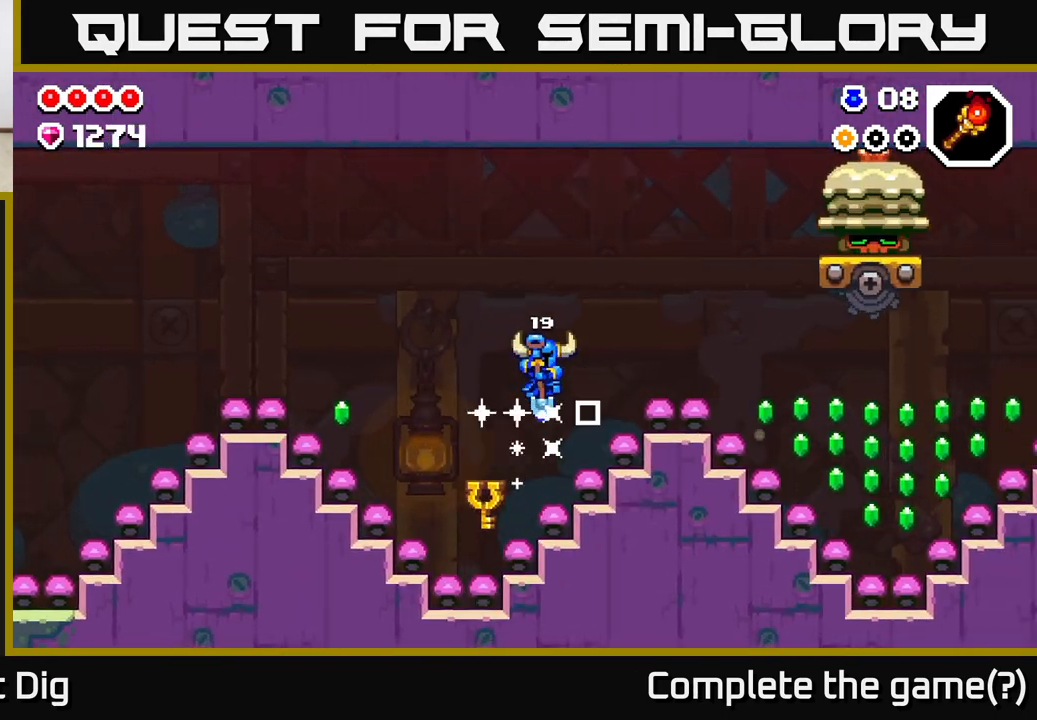
{"buttons": [], "left_stick": "center", "right_stick": "center", "events": [[233, "left_stick", "center"]]}
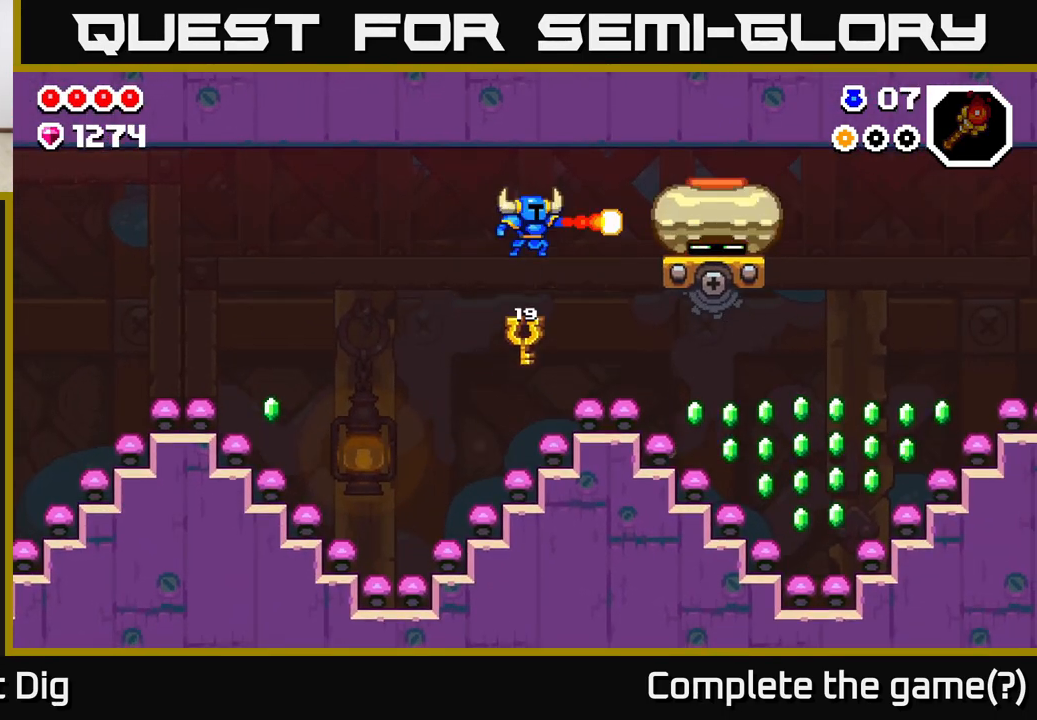
{"buttons": [], "left_stick": "left", "right_stick": "center", "events": [[17, "Y", "down"], [83, "Y", "up"], [200, "left_stick", "left"]]}
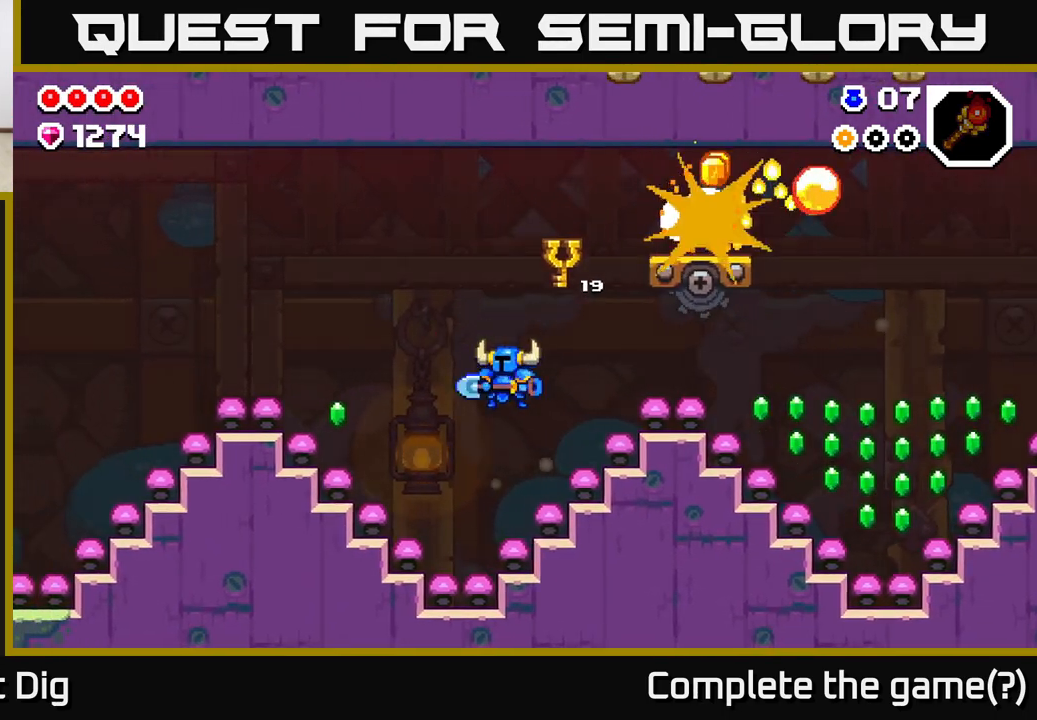
{"buttons": [], "left_stick": "left", "right_stick": "center", "events": [[200, "A", "down"], [400, "A", "up"]]}
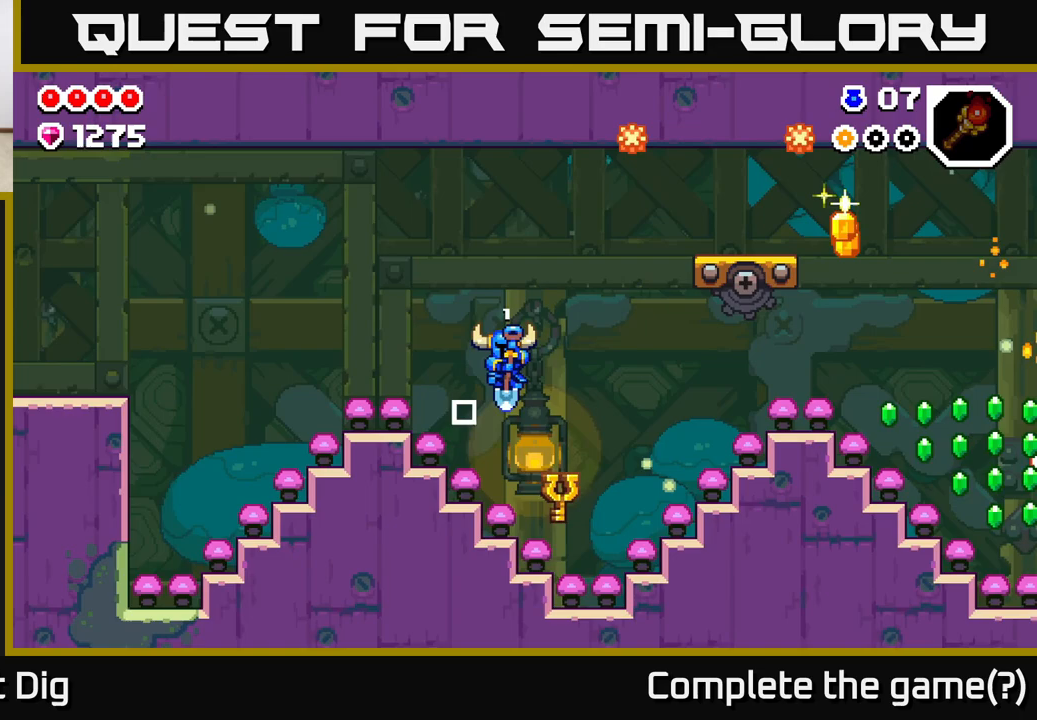
{"buttons": [], "left_stick": "left", "right_stick": "center", "events": [[250, "A", "down"], [450, "A", "up"]]}
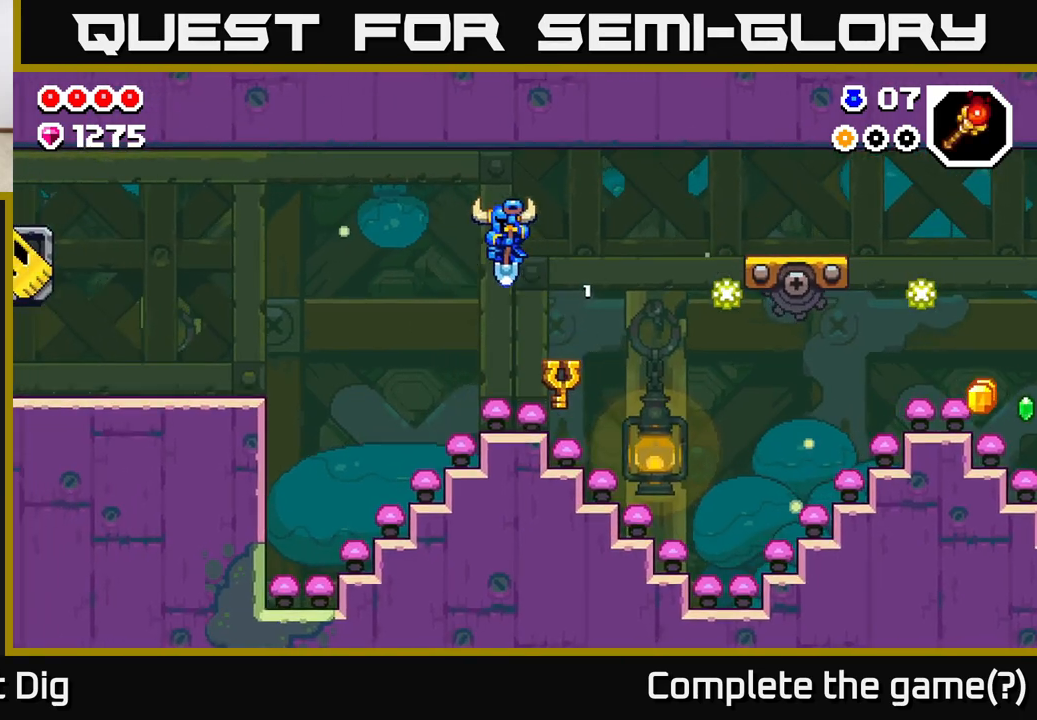
{"buttons": ["A"], "left_stick": "right", "right_stick": "center", "events": [[150, "left_stick", "center"], [333, "left_stick", "right"], [400, "A", "down"]]}
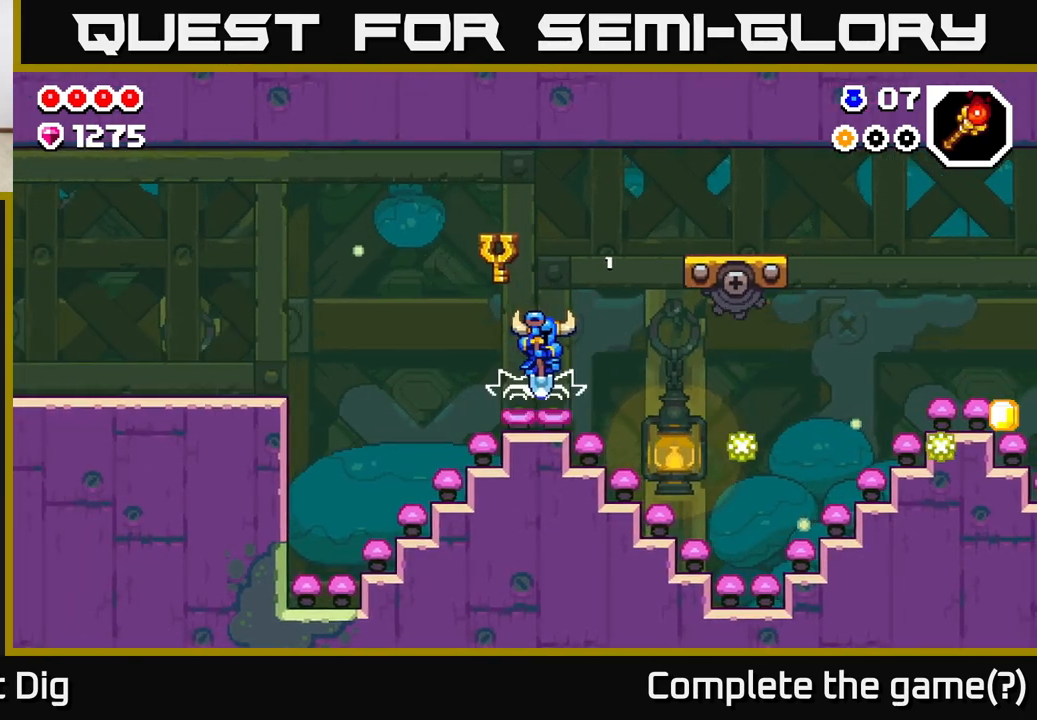
{"buttons": [], "left_stick": "right", "right_stick": "center", "events": [[400, "A", "up"]]}
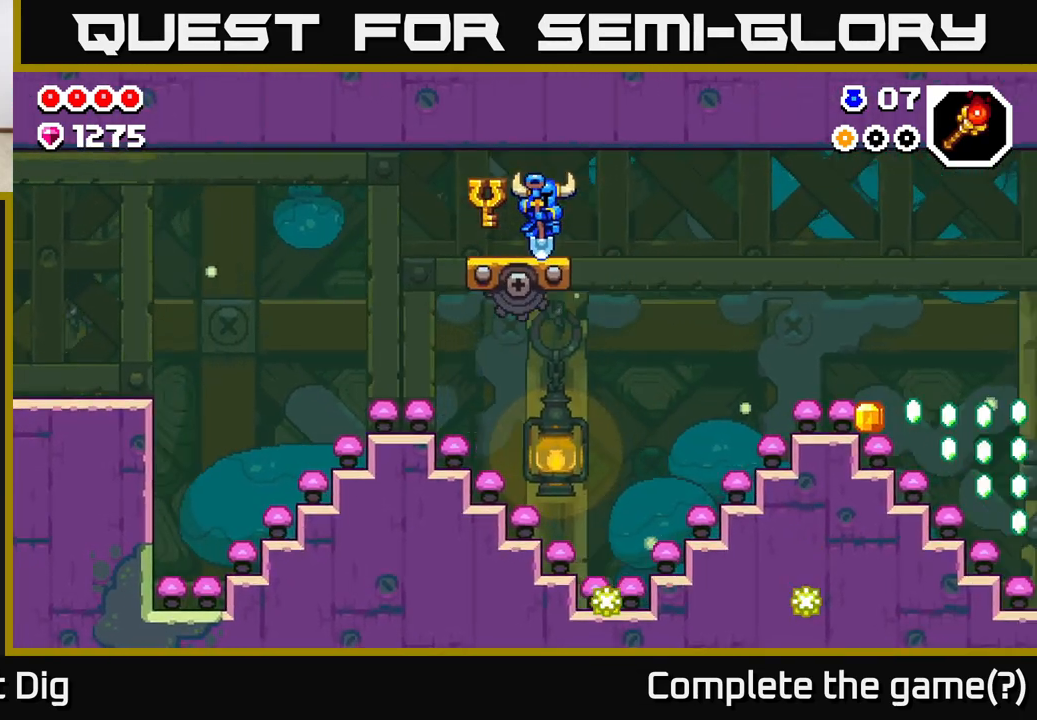
{"buttons": [], "left_stick": "right", "right_stick": "center", "events": [[200, "A", "down"], [483, "A", "up"]]}
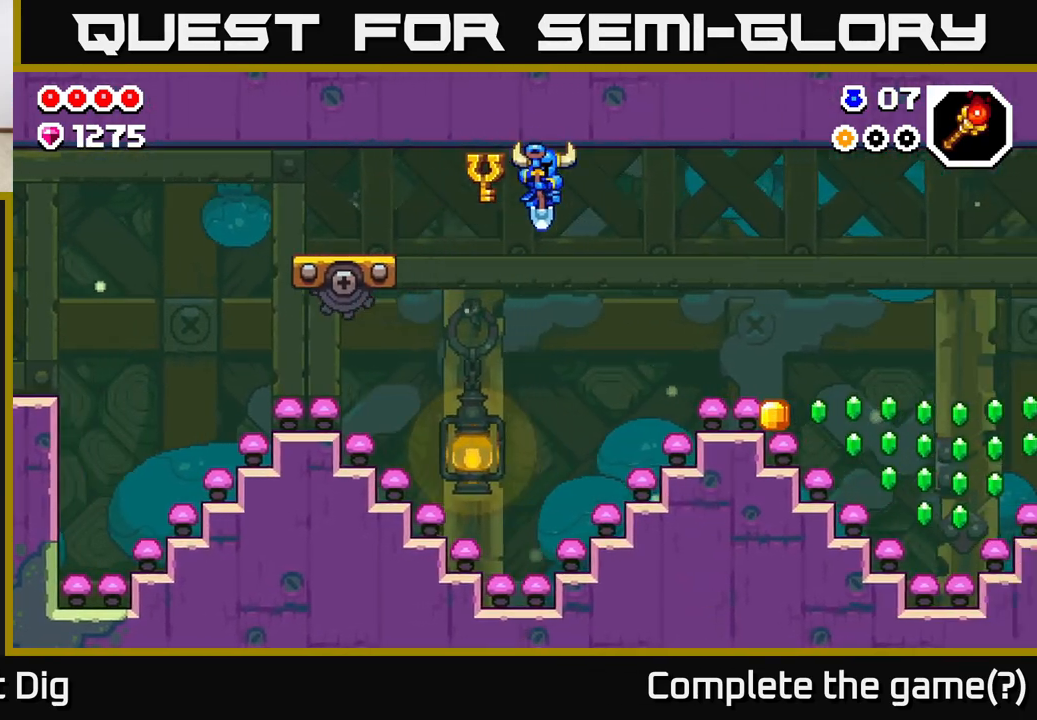
{"buttons": ["A"], "left_stick": "right", "right_stick": "center", "events": [[133, "A", "down"], [317, "A", "up"], [383, "A", "down"]]}
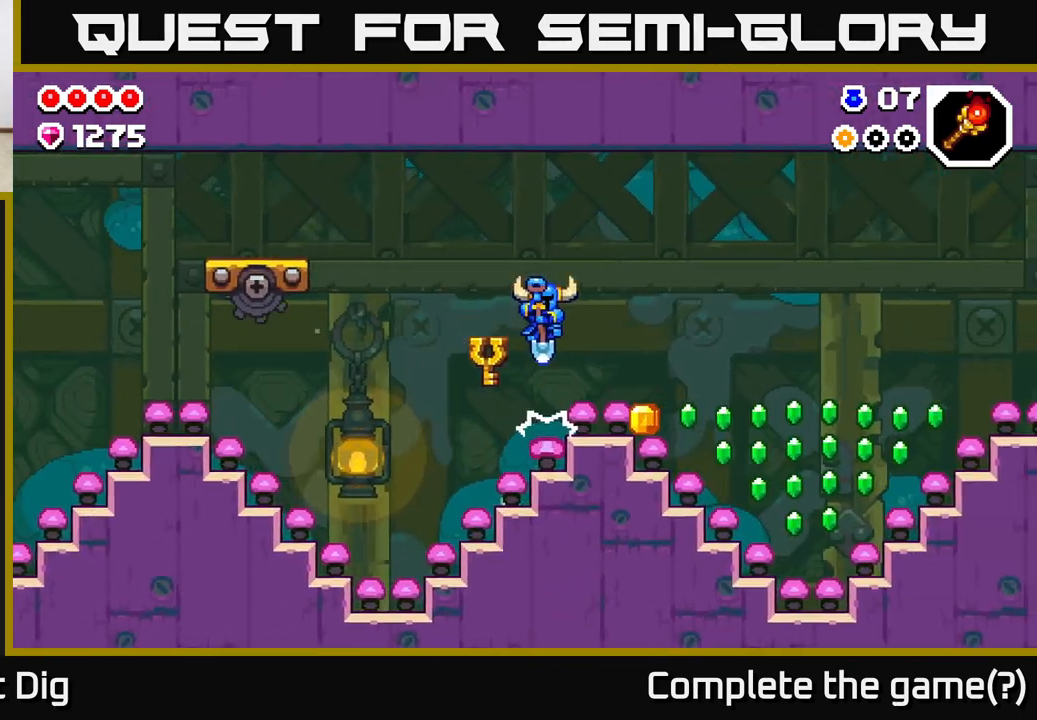
{"buttons": [], "left_stick": "right", "right_stick": "center", "events": [[83, "A", "up"], [333, "left_stick", "center"], [483, "left_stick", "right"]]}
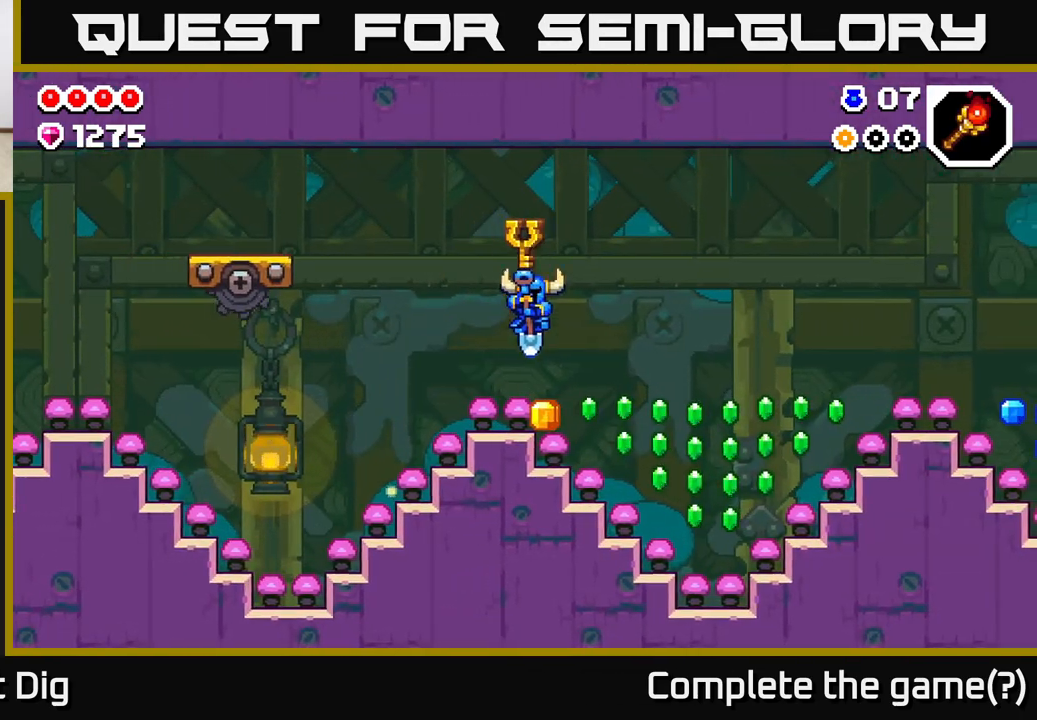
{"buttons": [], "left_stick": "left", "right_stick": "center", "events": [[467, "left_stick", "left"]]}
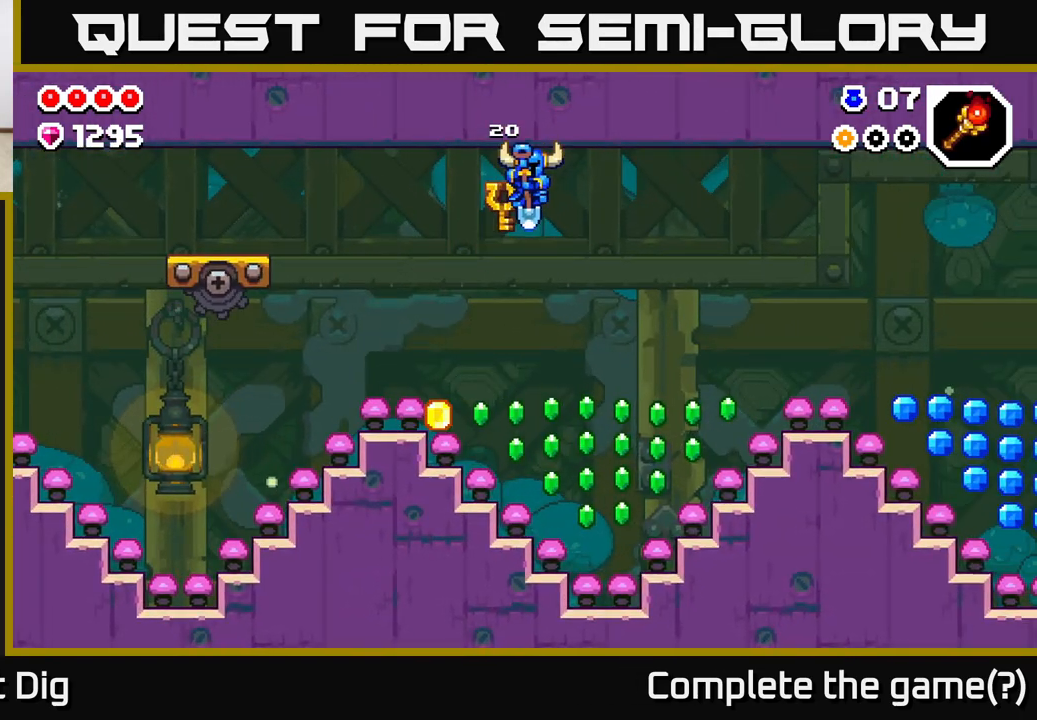
{"buttons": [], "left_stick": "right", "right_stick": "center", "events": [[50, "left_stick", "center"], [317, "left_stick", "right"]]}
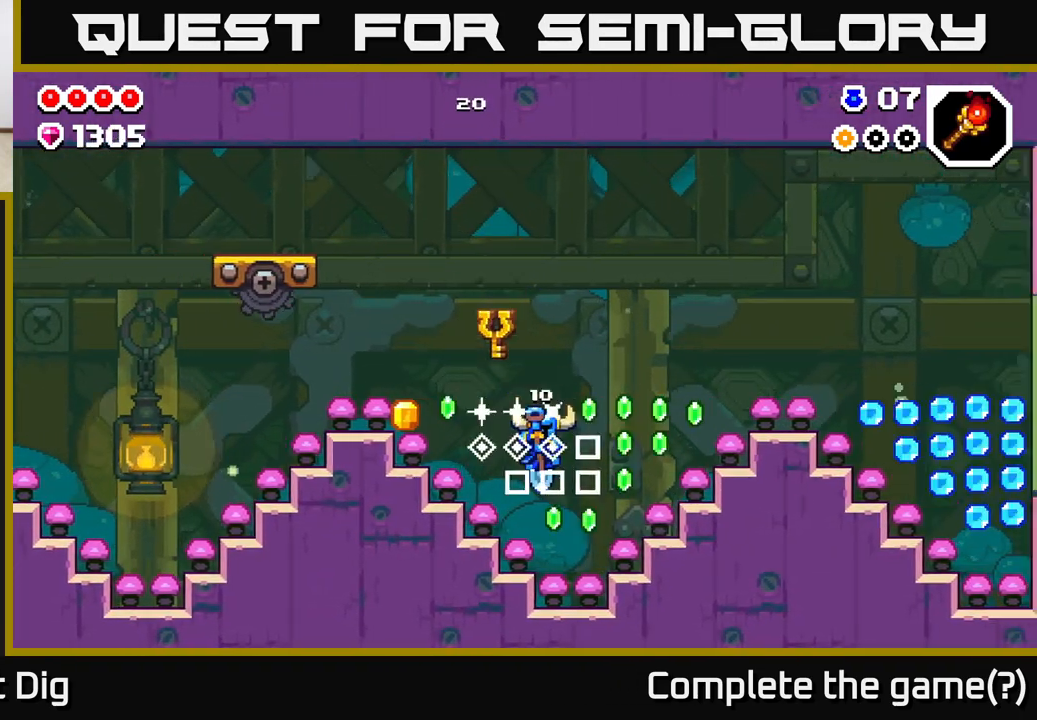
{"buttons": [], "left_stick": "right", "right_stick": "center", "events": [[317, "A", "down"], [400, "A", "up"]]}
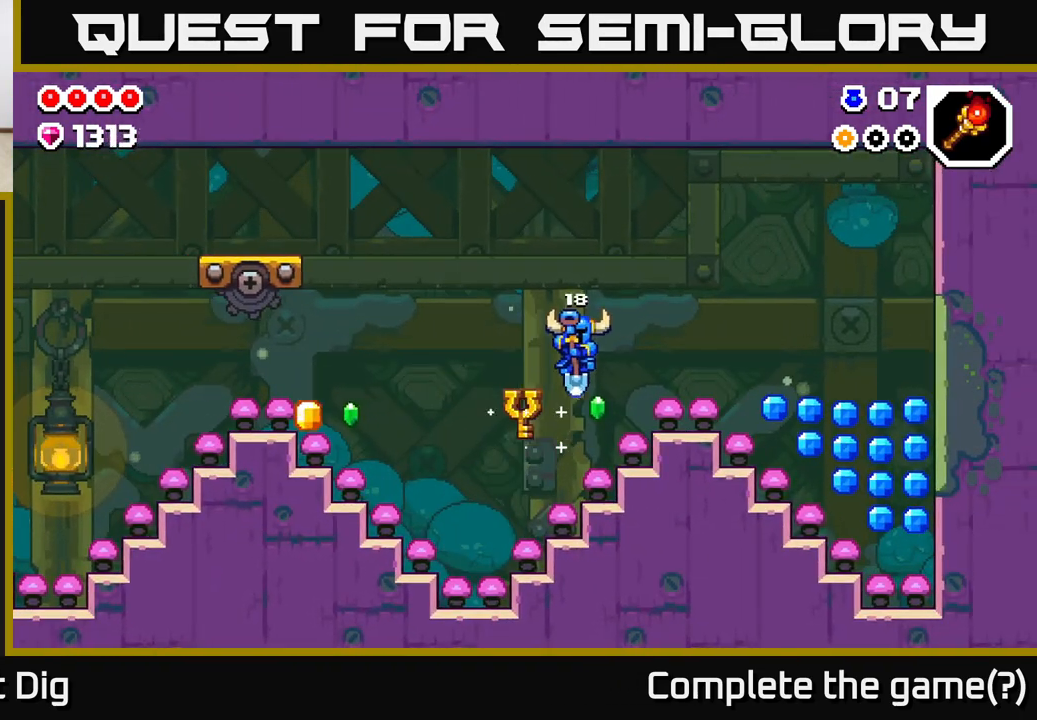
{"buttons": [], "left_stick": "right", "right_stick": "center", "events": []}
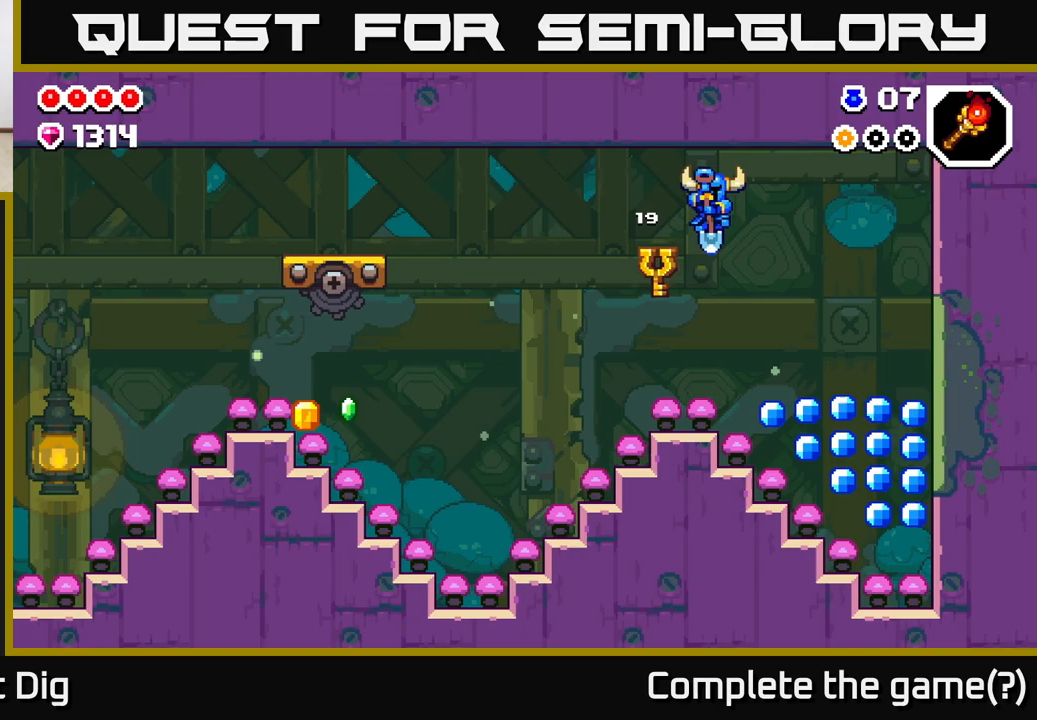
{"buttons": [], "left_stick": "right", "right_stick": "center", "events": []}
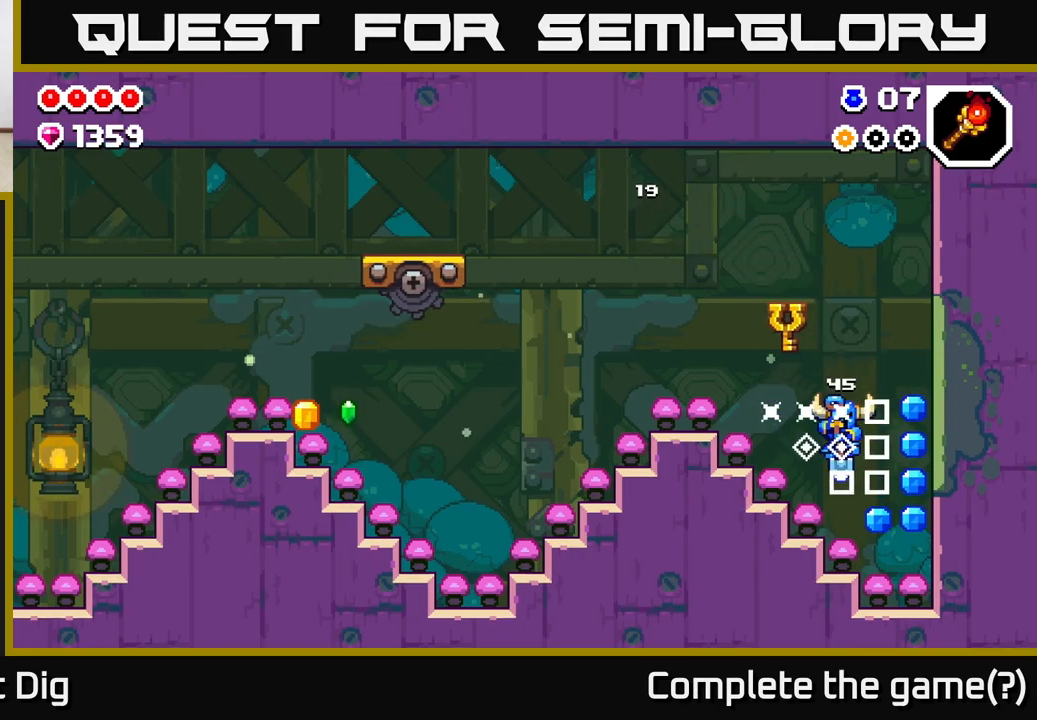
{"buttons": [], "left_stick": "left", "right_stick": "center", "events": [[417, "left_stick", "left"]]}
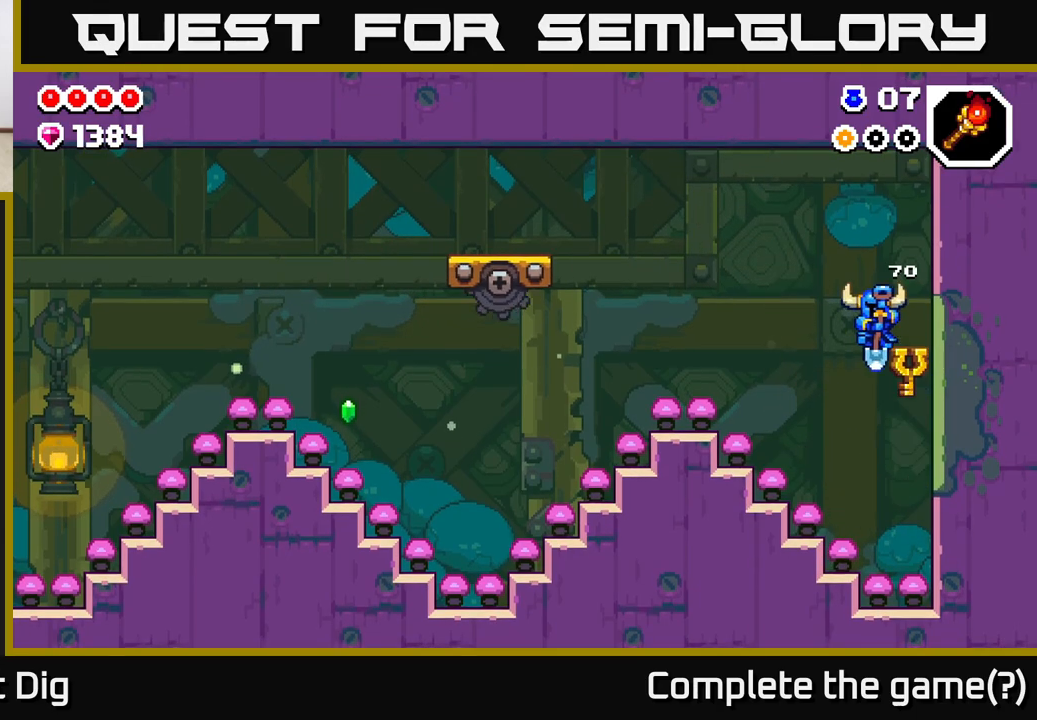
{"buttons": ["A"], "left_stick": "left", "right_stick": "center", "events": [[200, "A", "down"]]}
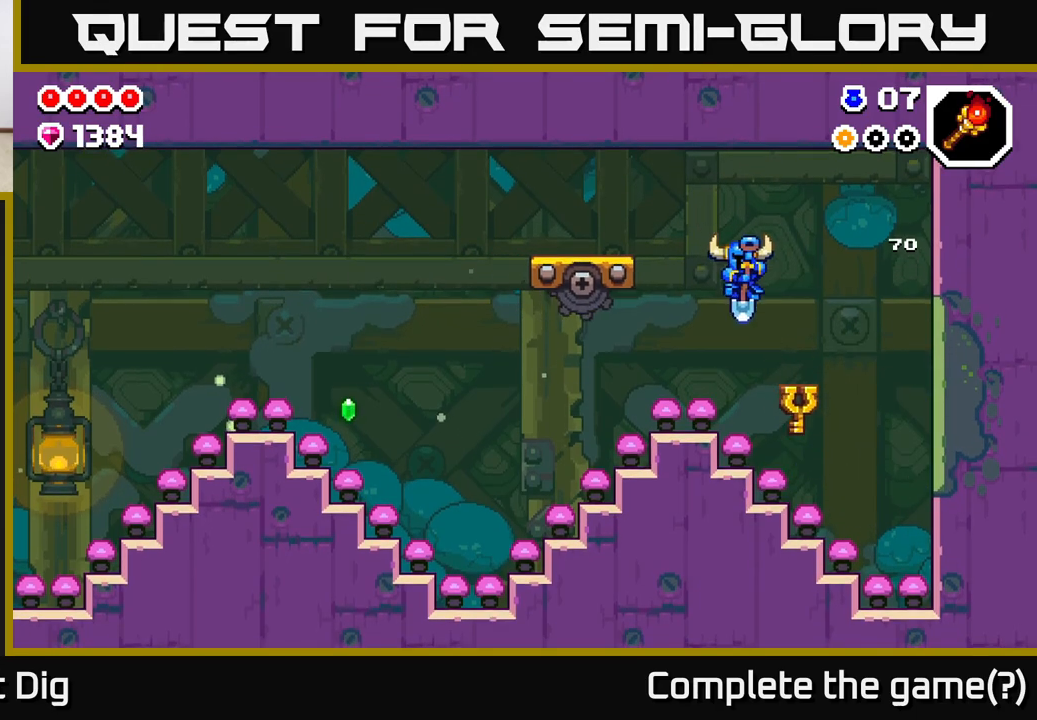
{"buttons": [], "left_stick": "left", "right_stick": "center", "events": [[67, "A", "up"]]}
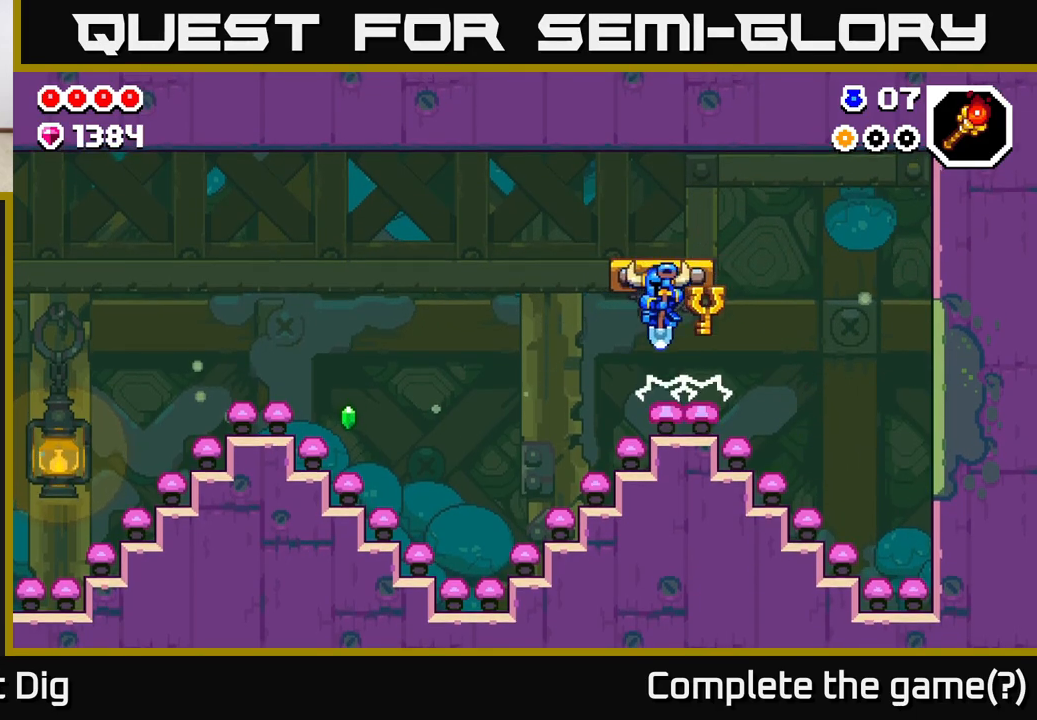
{"buttons": ["A"], "left_stick": "left", "right_stick": "center", "events": [[33, "A", "down"], [167, "A", "up"], [217, "A", "down"]]}
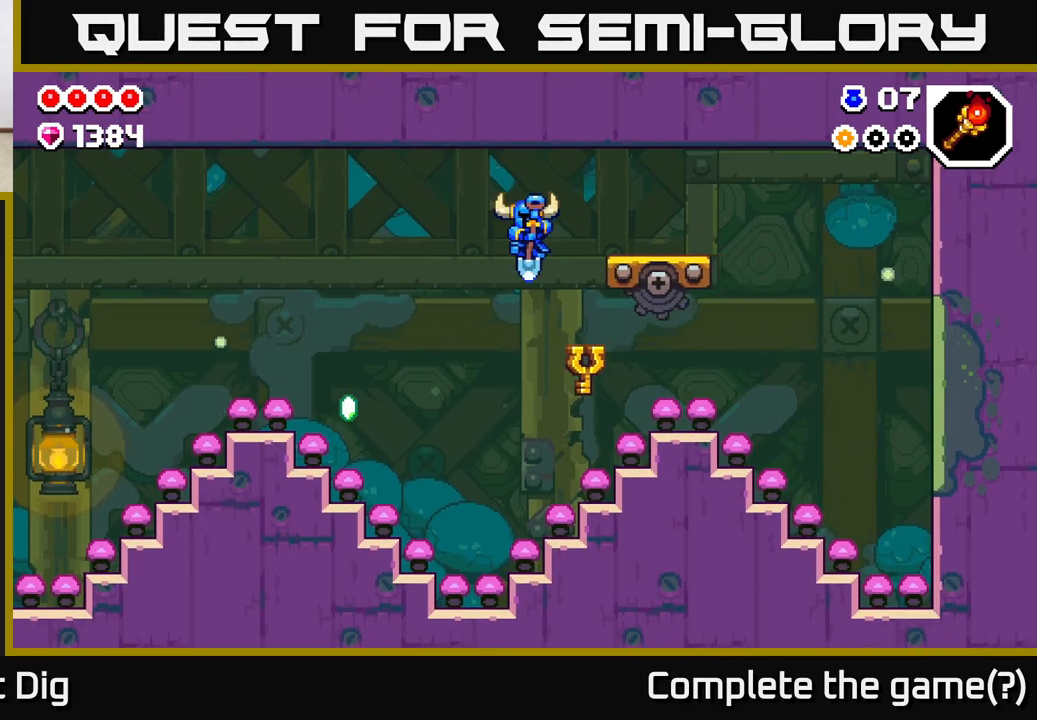
{"buttons": ["A"], "left_stick": "left", "right_stick": "center", "events": []}